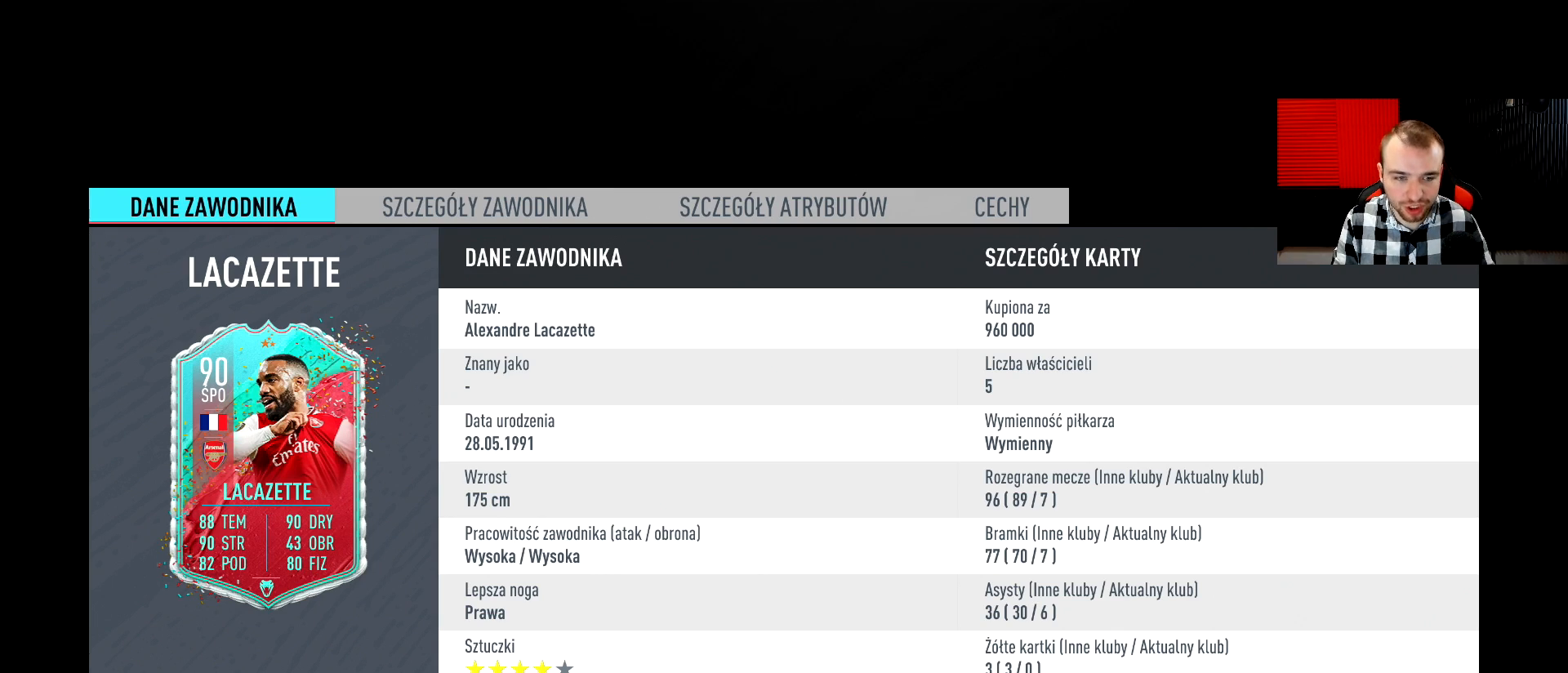
Gameplay with a controller (PlayStation layout); each line is a JSON object with the inputs held at the frame after it. "events" lists button and stick changes between this image and that frame as [ms after this image, input, new state], when the widget could be followed in between.
{"buttons": [], "left_stick": "center", "right_stick": "center", "events": [[17, "CIRCLE", "down"], [117, "CIRCLE", "up"]]}
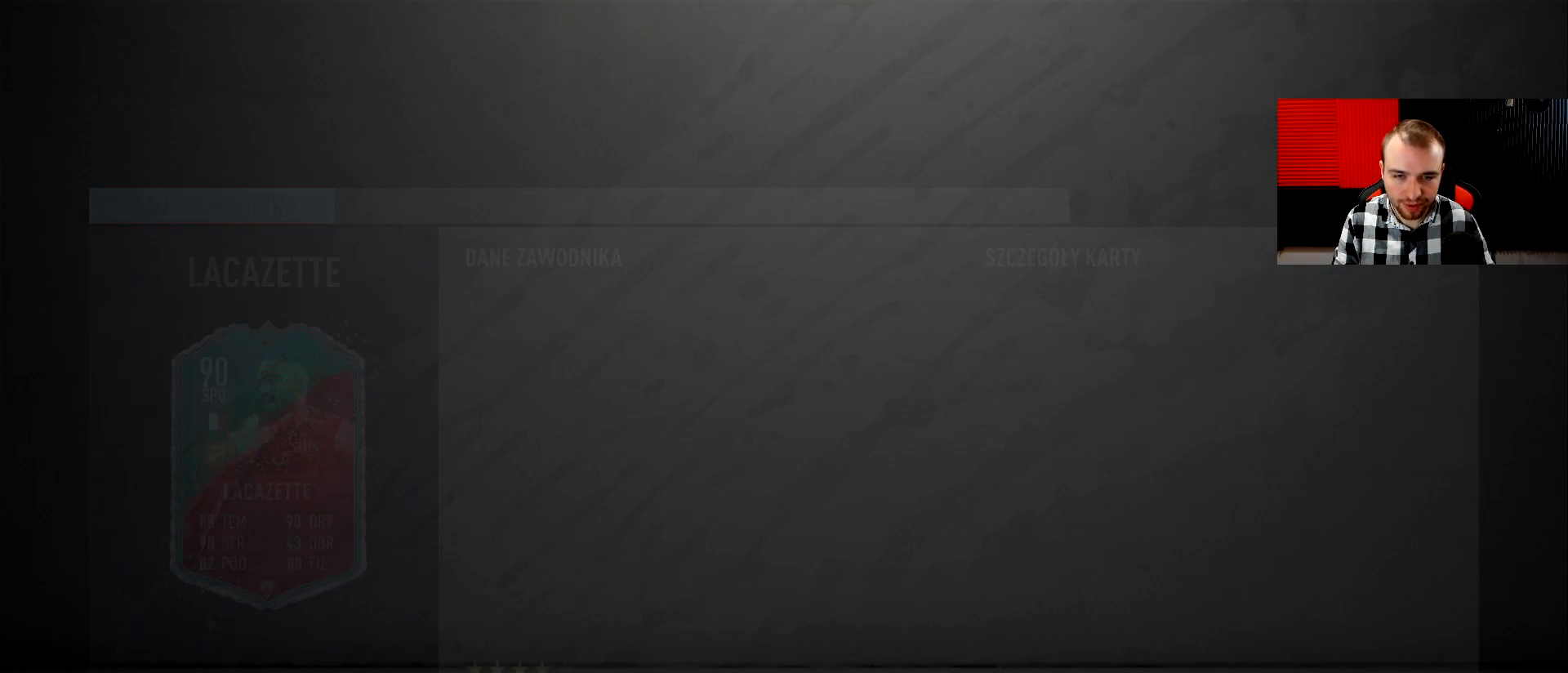
{"buttons": [], "left_stick": "center", "right_stick": "center", "events": []}
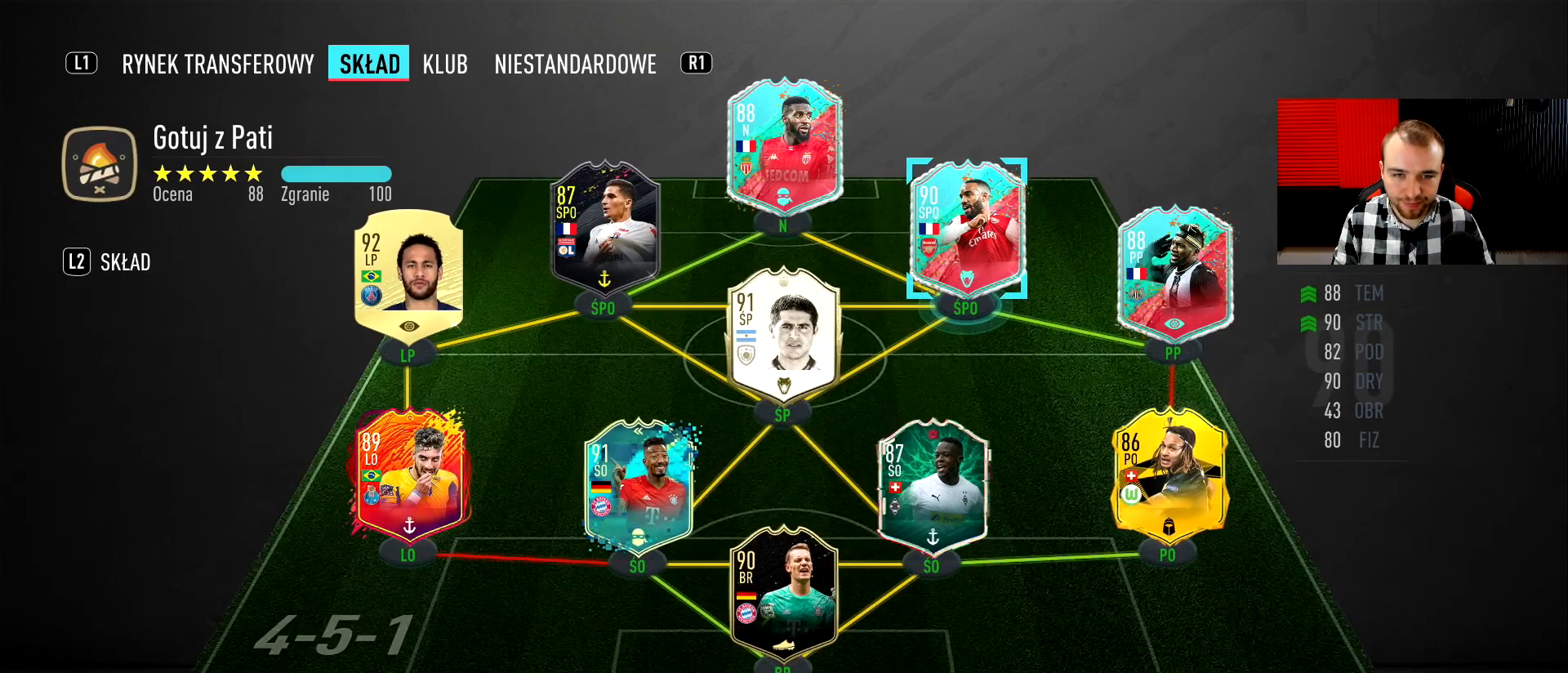
{"buttons": [], "left_stick": "center", "right_stick": "center", "events": []}
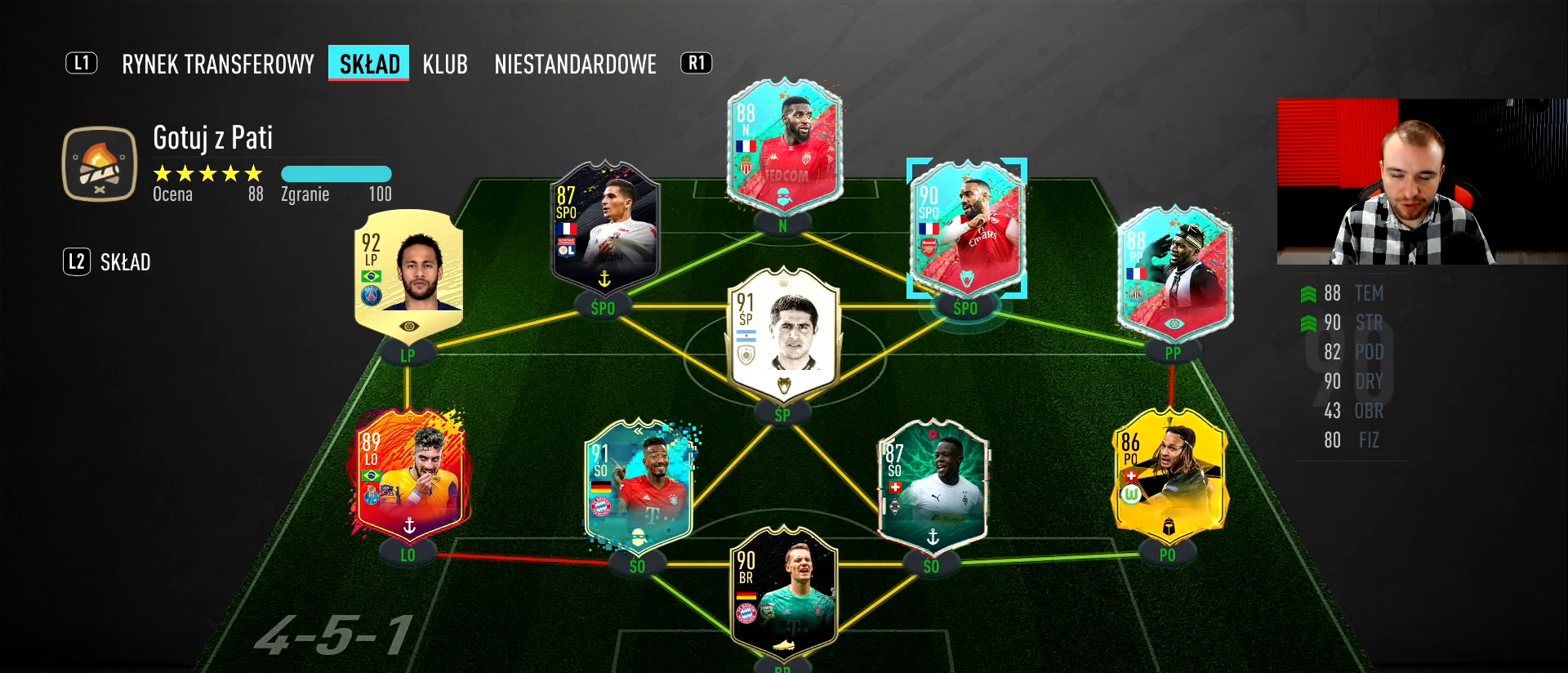
{"buttons": [], "left_stick": "center", "right_stick": "center", "events": []}
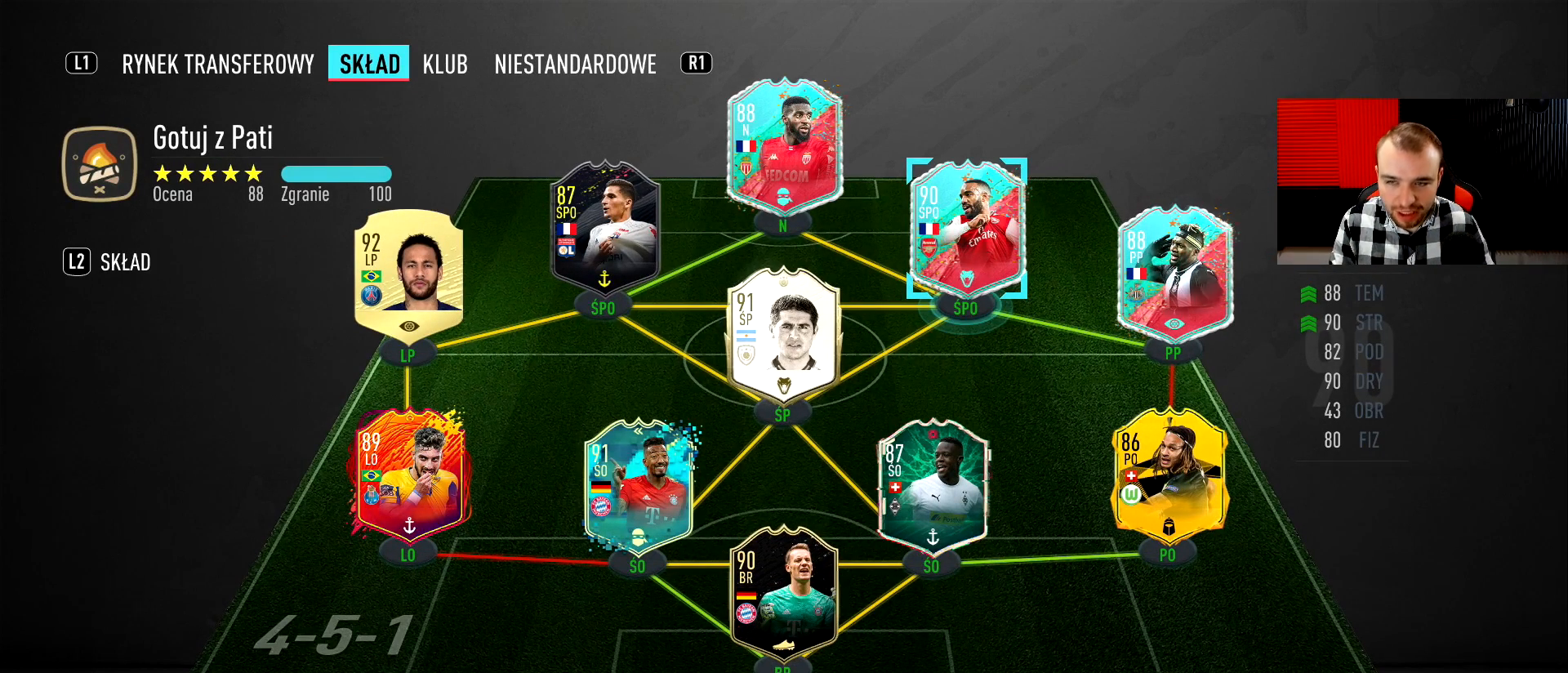
{"buttons": [], "left_stick": "down-left", "right_stick": "center", "events": [[417, "left_stick", "down-left"]]}
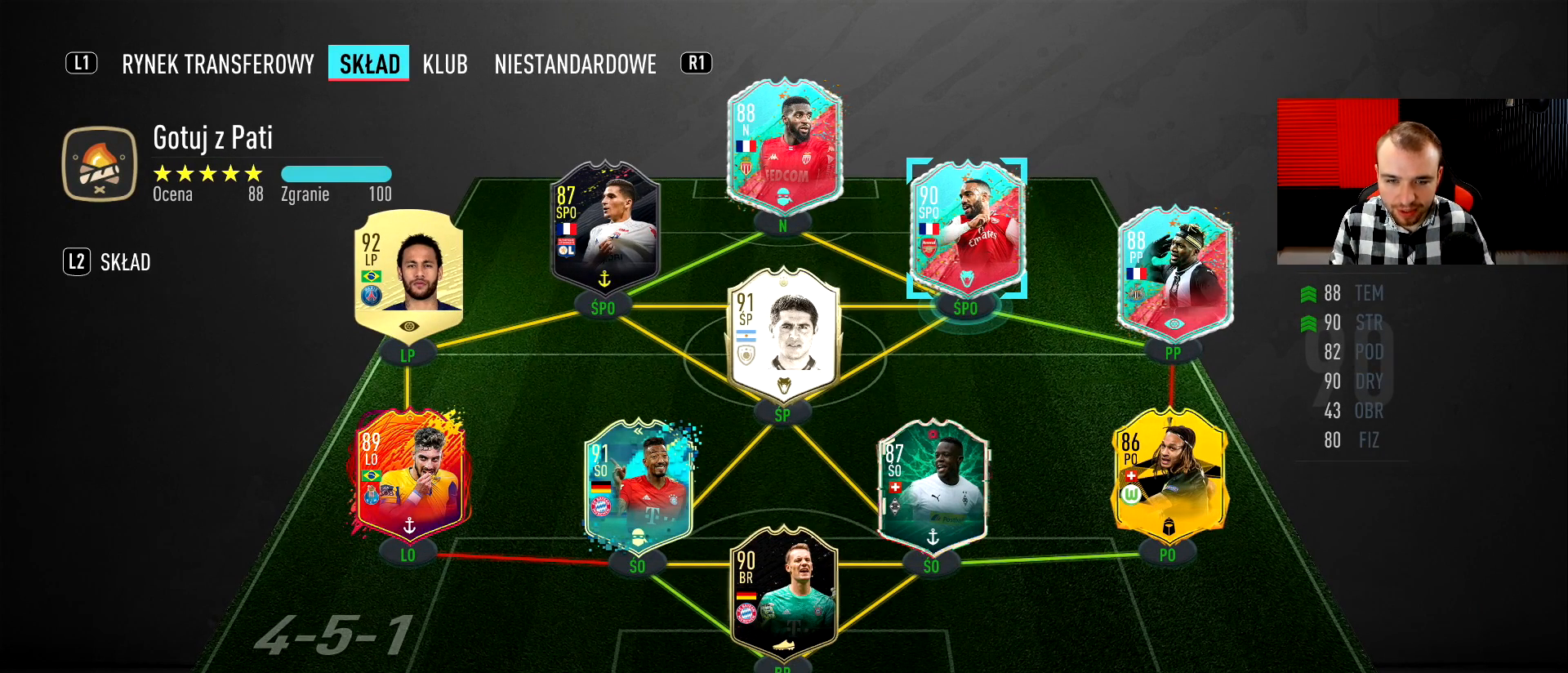
{"buttons": [], "left_stick": "center", "right_stick": "center", "events": [[50, "left_stick", "center"]]}
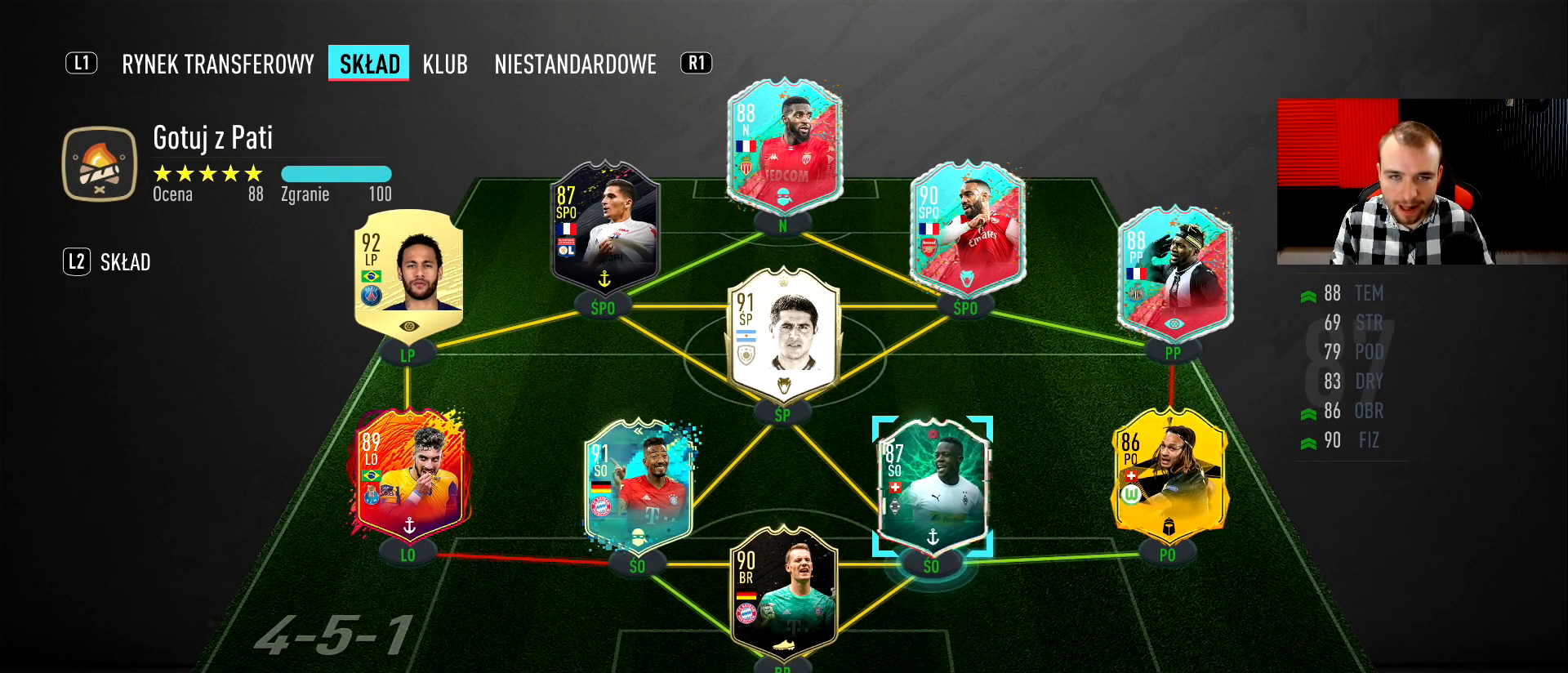
{"buttons": [], "left_stick": "center", "right_stick": "center", "events": []}
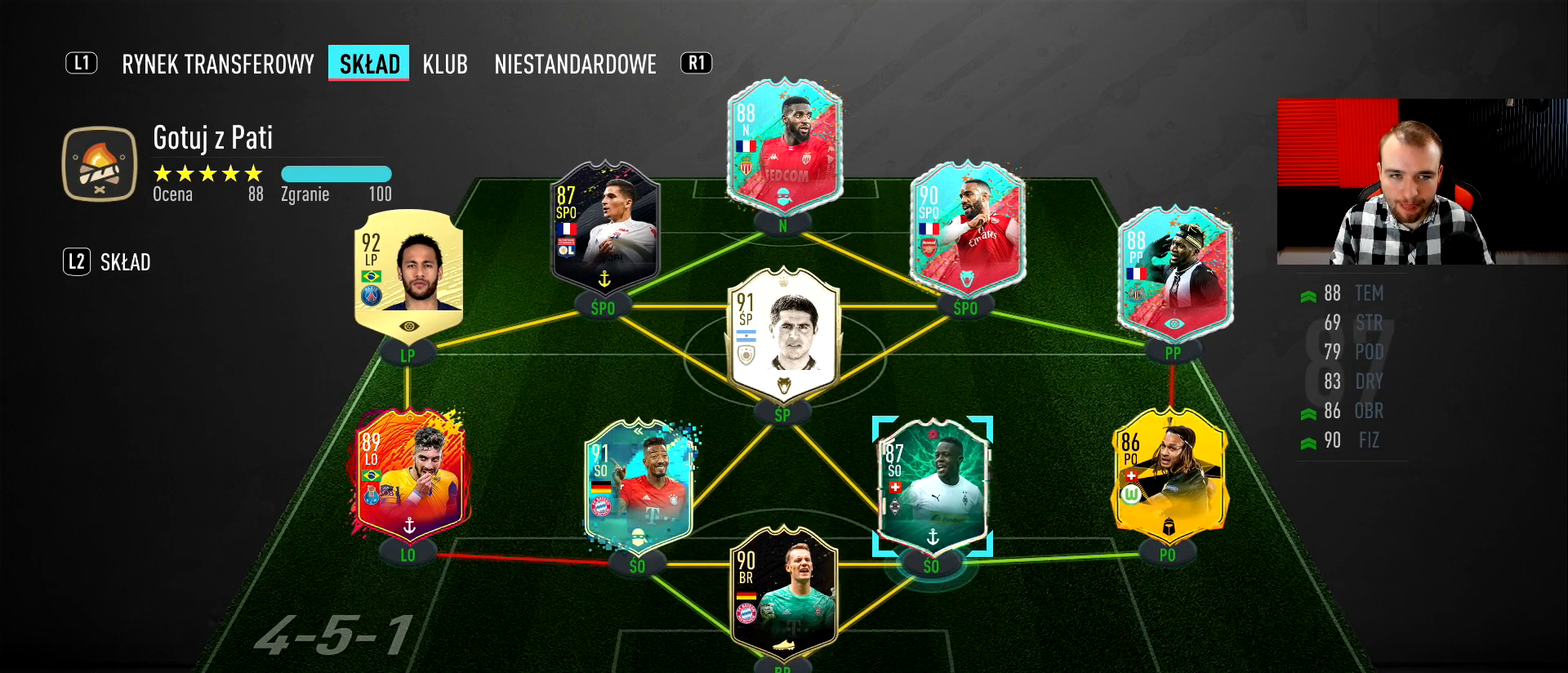
{"buttons": [], "left_stick": "center", "right_stick": "center", "events": [[217, "left_stick", "up"], [383, "left_stick", "center"]]}
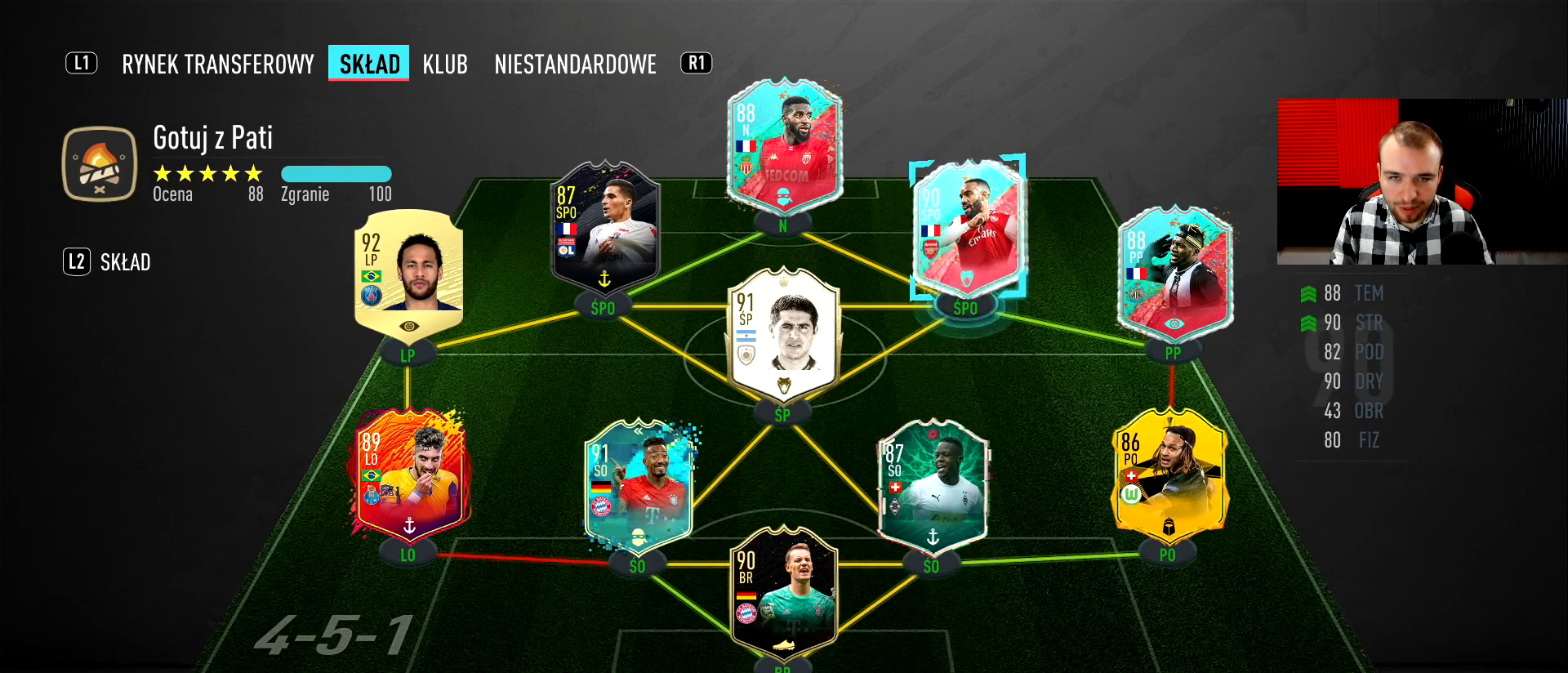
{"buttons": [], "left_stick": "center", "right_stick": "center", "events": []}
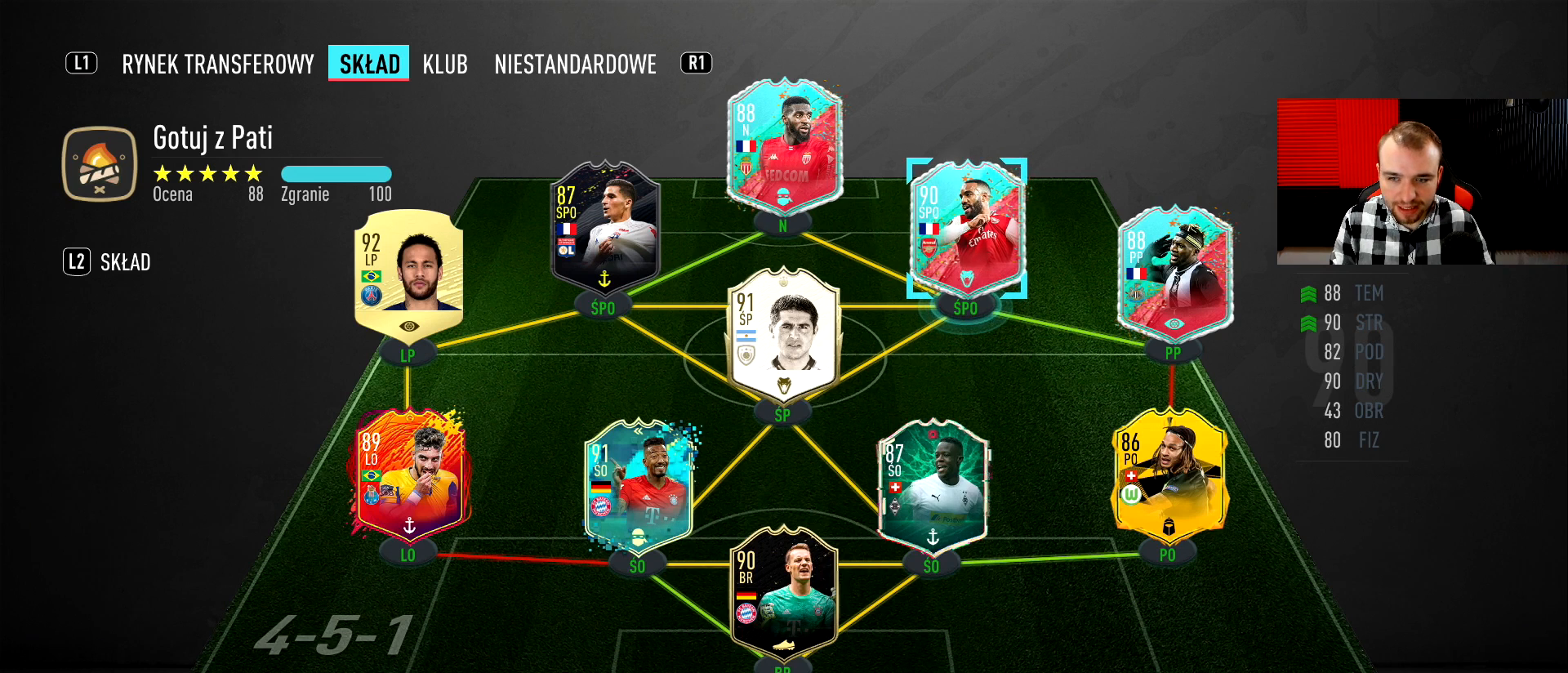
{"buttons": [], "left_stick": "center", "right_stick": "center", "events": []}
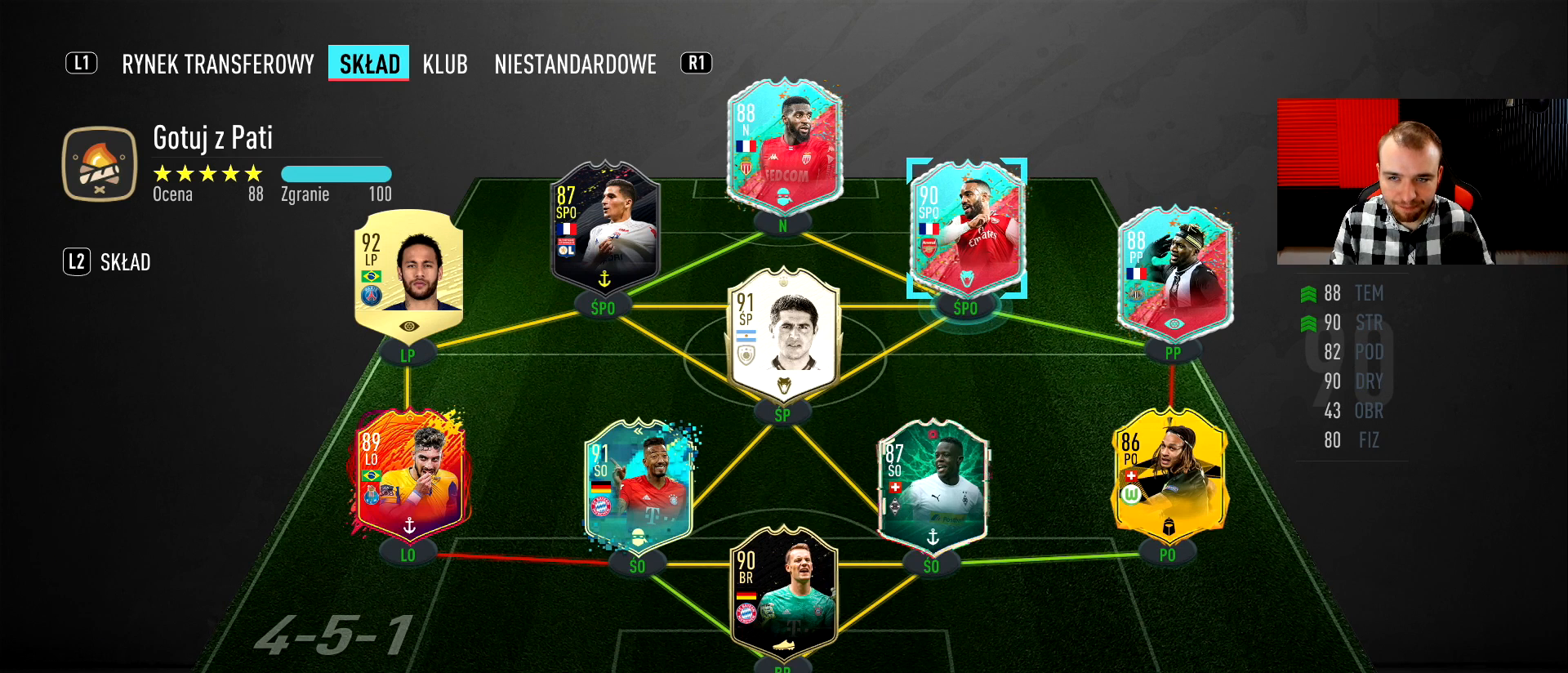
{"buttons": [], "left_stick": "center", "right_stick": "center", "events": [[17, "left_stick", "down"], [184, "left_stick", "center"]]}
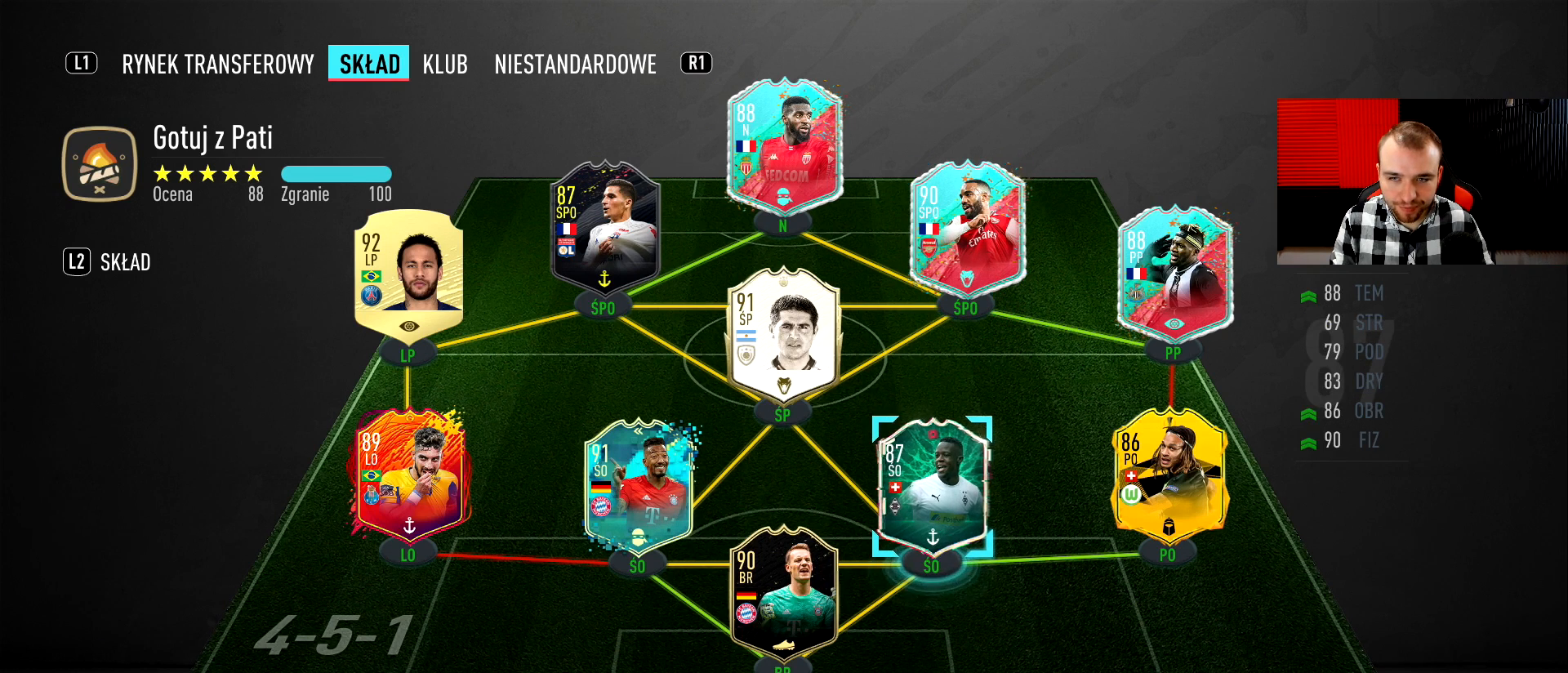
{"buttons": [], "left_stick": "center", "right_stick": "center", "events": [[16, "left_stick", "up"], [183, "left_stick", "center"], [283, "left_stick", "right"], [450, "left_stick", "center"]]}